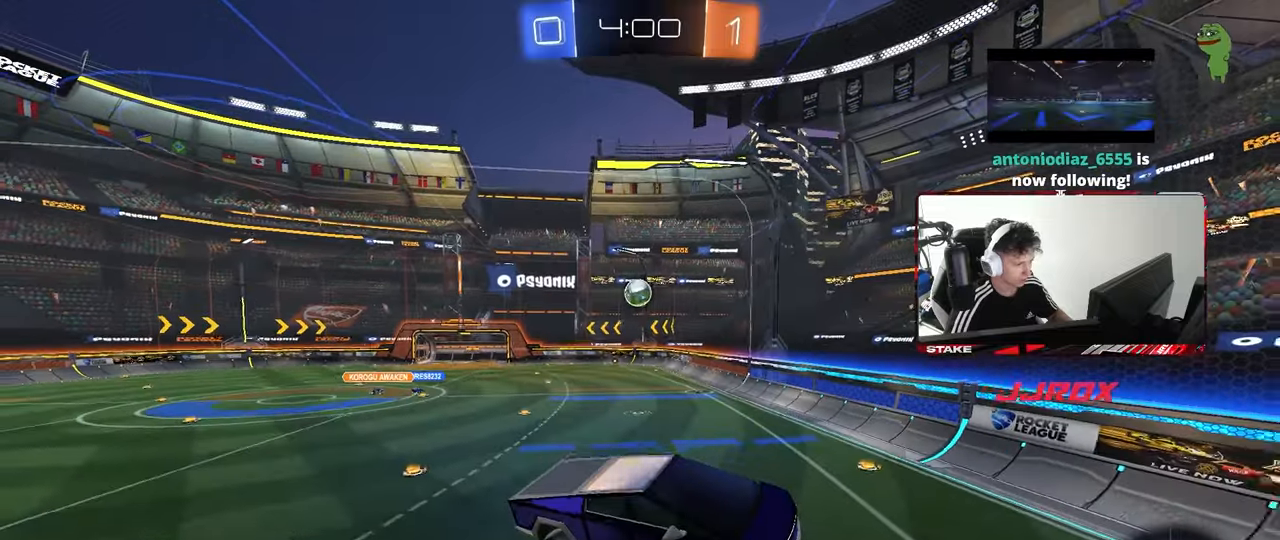
Gameplay with keyboard and mouse; each line is a JSON object with the keys and mouse buttons held at the frame after it. "events" lists presses ("down") and releases ("up") of "1", "2", "3", "4", "5", "a", "alt", "c", "caps_lock", "ctrl", "d", "e", "f", "g", "q", "r", "s", "shift", "space", "t", "tab", "v", "w", "x", "z", "mouse_left", "mouse_wheel" and "mouse_right" between this image and that frame as [ms after this image, input, new state], when the widget could be followed in between. "mouse_left", "mouse_wheel", "mouse_right" = the "left", "wheel", "right" buttons of the "mouse" list. No other keys are recorded. "wheel" means that the mouse wheel is clicked or scrolled. "mouse_move" is the direction in which the mouse moves at that frame (one of eight, or "still"), when it could be read.
{"keys": ["a", "w"], "mouse": [], "mouse_move": "still", "events": [[83, "a", "up"], [83, "shift", "up"], [183, "d", "down"], [317, "a", "down"], [317, "d", "up"], [317, "w", "down"]]}
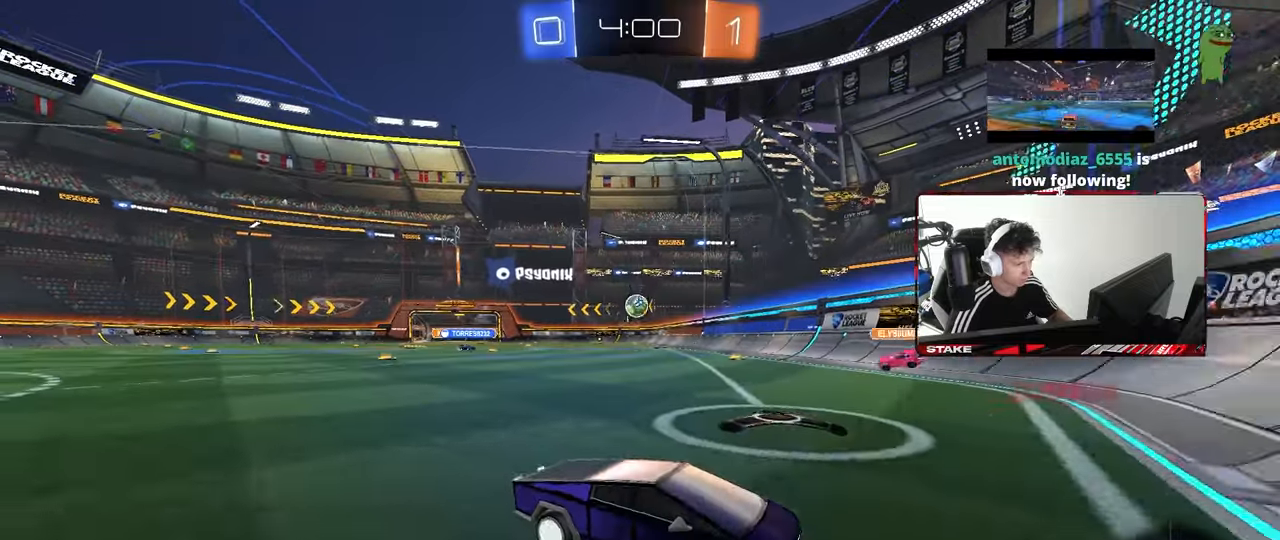
{"keys": ["a", "w"], "mouse": [], "mouse_move": "still", "events": []}
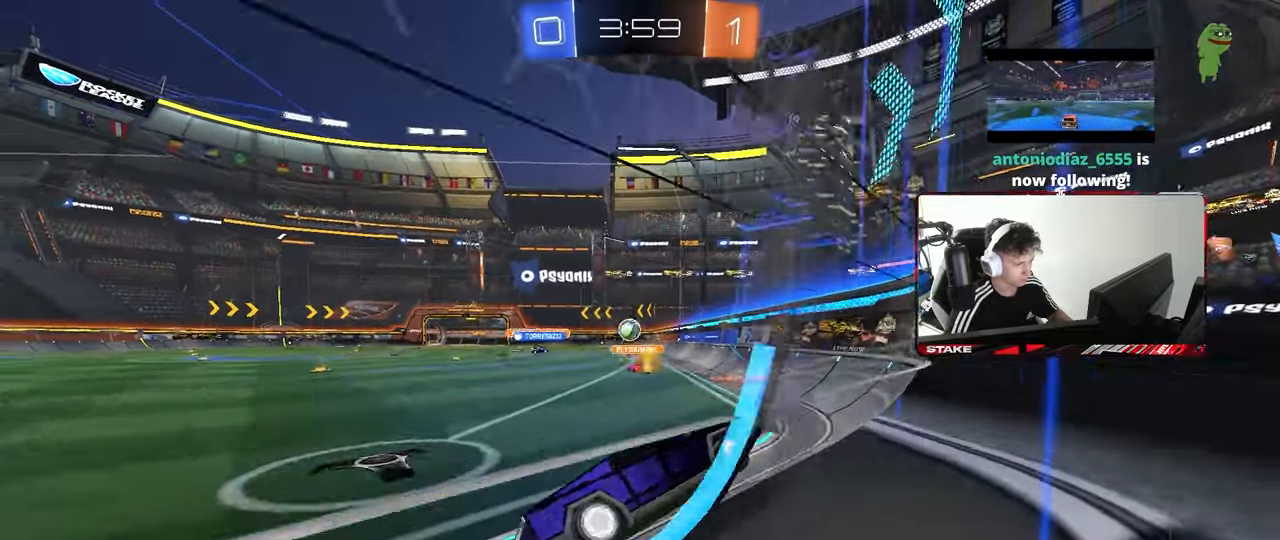
{"keys": ["w"], "mouse": [], "mouse_move": "still", "events": [[450, "a", "up"]]}
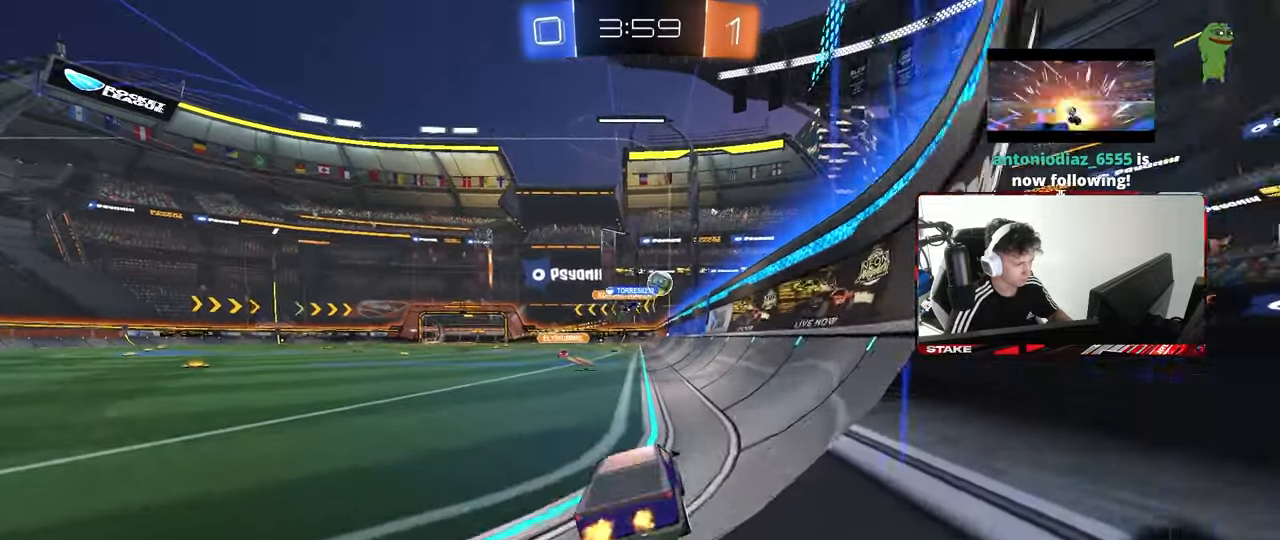
{"keys": ["w"], "mouse": [], "mouse_move": "still", "events": [[133, "a", "down"], [367, "a", "up"], [367, "d", "down"], [500, "d", "up"]]}
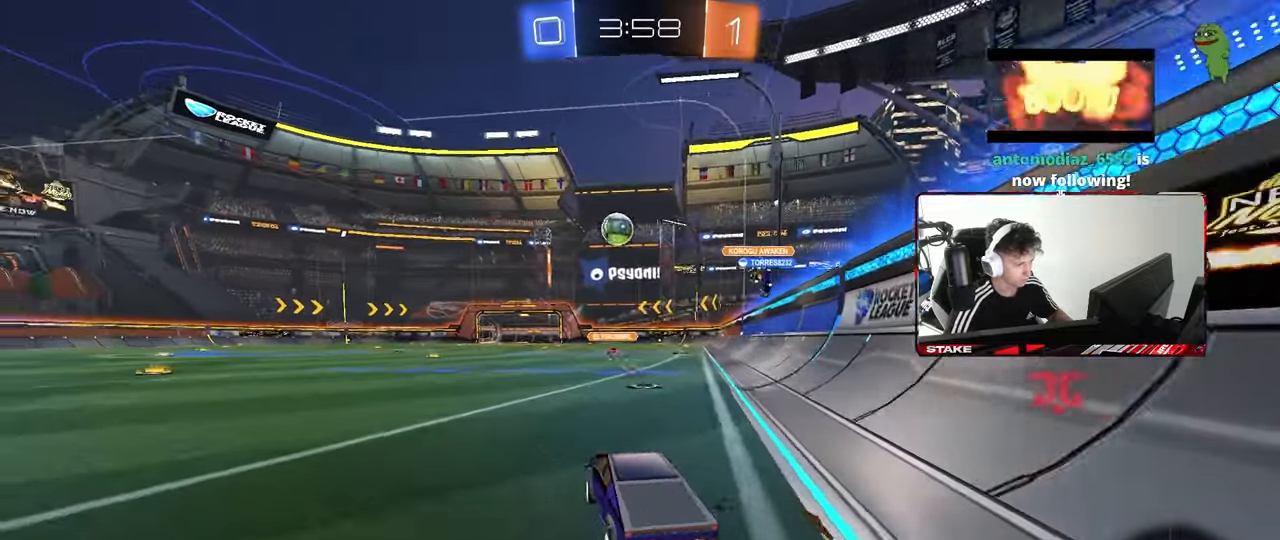
{"keys": ["a", "s", "shift"], "mouse": [], "mouse_move": "up-right", "events": [[50, "mouse_right", "down"], [150, "a", "down"], [150, "mouse_right", "up"], [150, "shift", "down"], [200, "mouse_right", "down"], [233, "s", "down"], [233, "w", "up"], [383, "mouse_right", "up"]]}
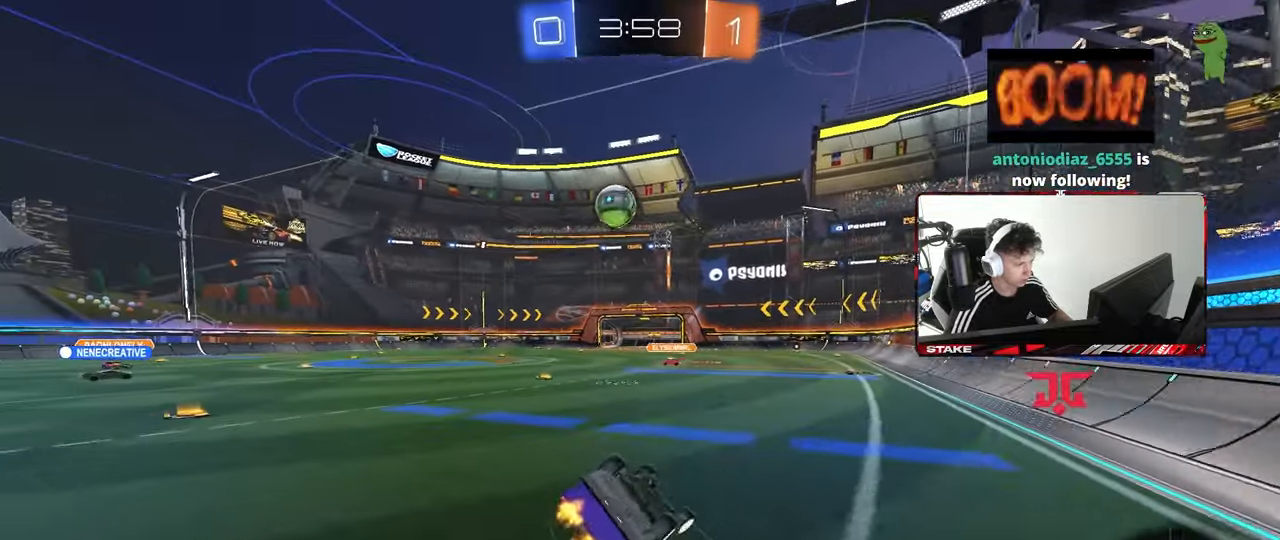
{"keys": ["a"], "mouse": [], "mouse_move": "still", "events": [[167, "s", "up"], [250, "s", "down"], [500, "s", "up"], [500, "shift", "up"]]}
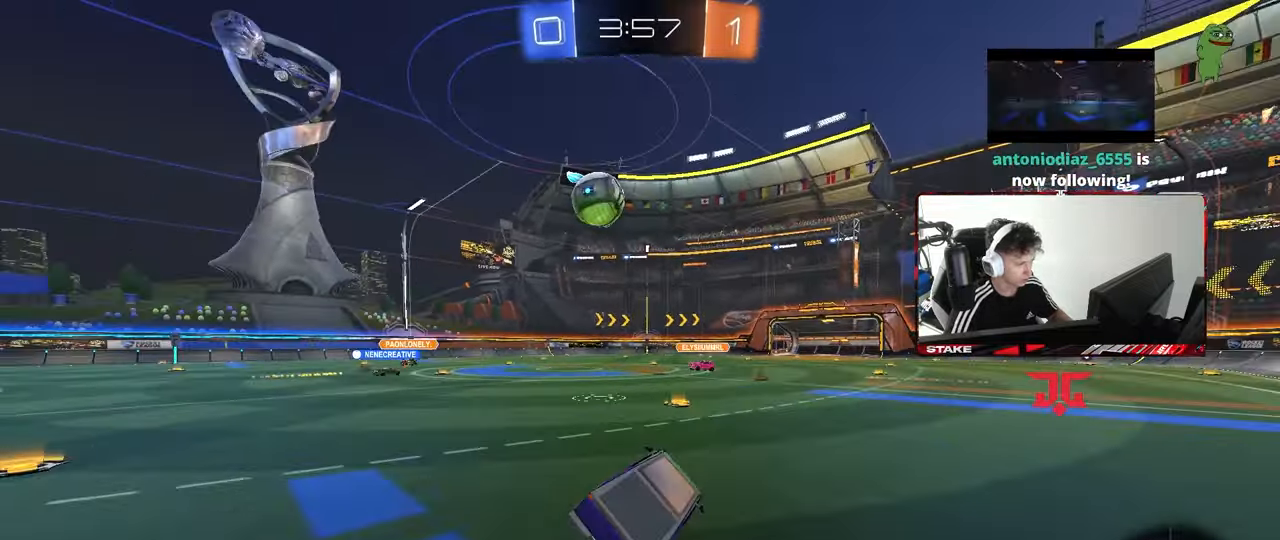
{"keys": ["a", "w"], "mouse": ["left"], "mouse_move": "still", "events": [[133, "w", "down"], [233, "mouse_left", "down"], [450, "shift", "down"], [500, "shift", "up"]]}
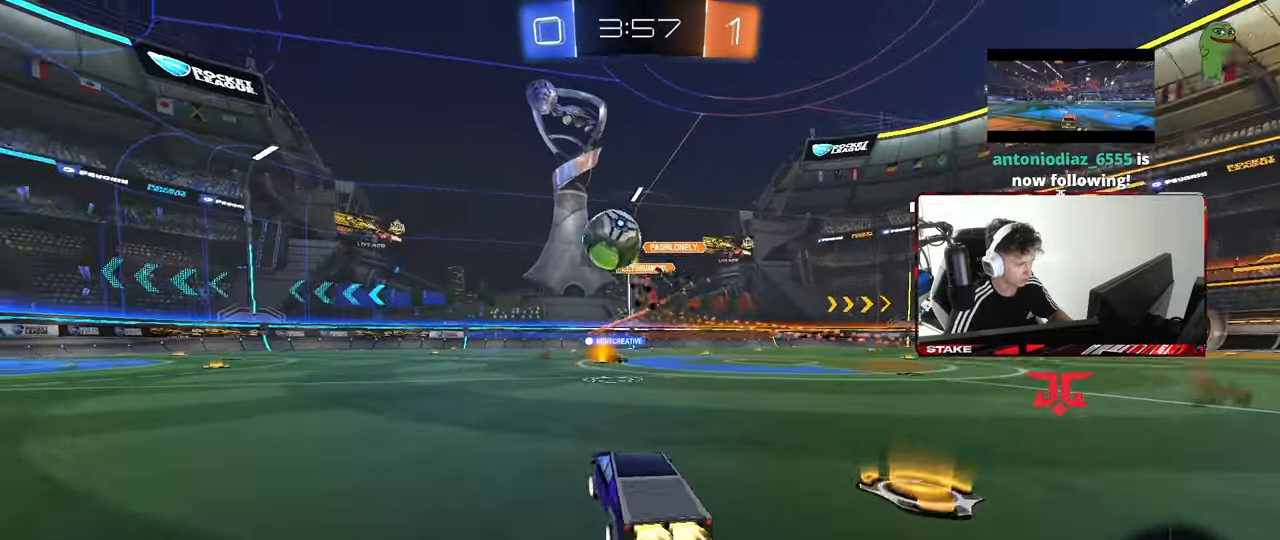
{"keys": ["a", "shift", "w"], "mouse": ["left", "right"], "mouse_move": "still", "events": [[283, "mouse_left", "up"], [383, "a", "up"], [383, "d", "down"], [433, "d", "up"], [433, "mouse_left", "down"], [433, "mouse_right", "down"], [483, "a", "down"], [483, "shift", "down"]]}
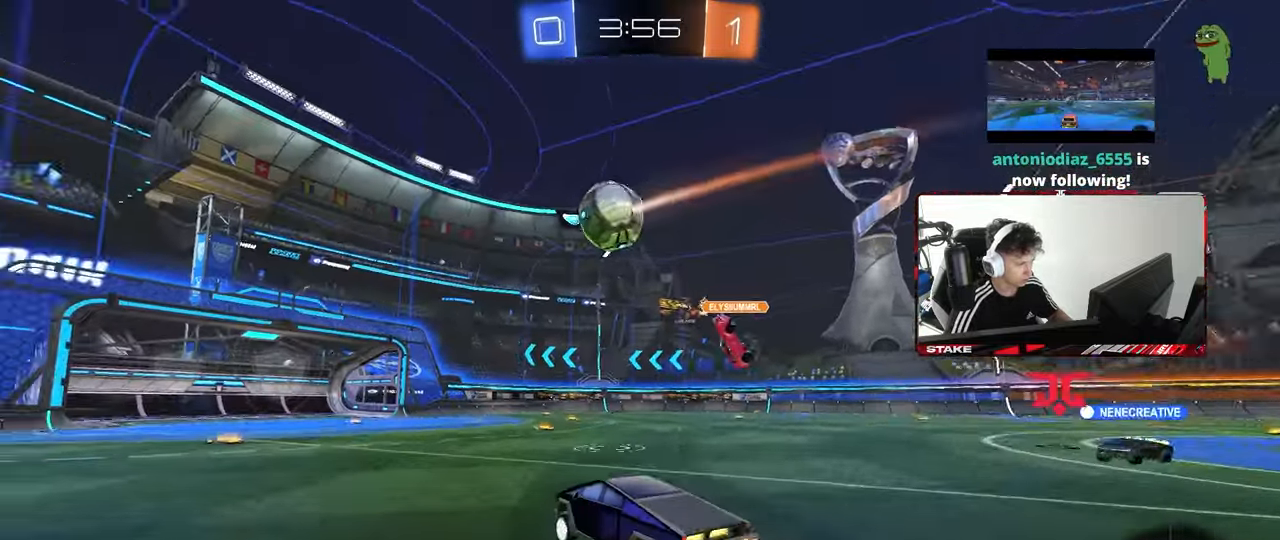
{"keys": ["a", "shift"], "mouse": ["left"], "mouse_move": "still", "events": [[17, "mouse_right", "up"], [67, "mouse_right", "down"], [167, "s", "down"], [167, "w", "up"], [200, "mouse_right", "up"], [400, "s", "up"]]}
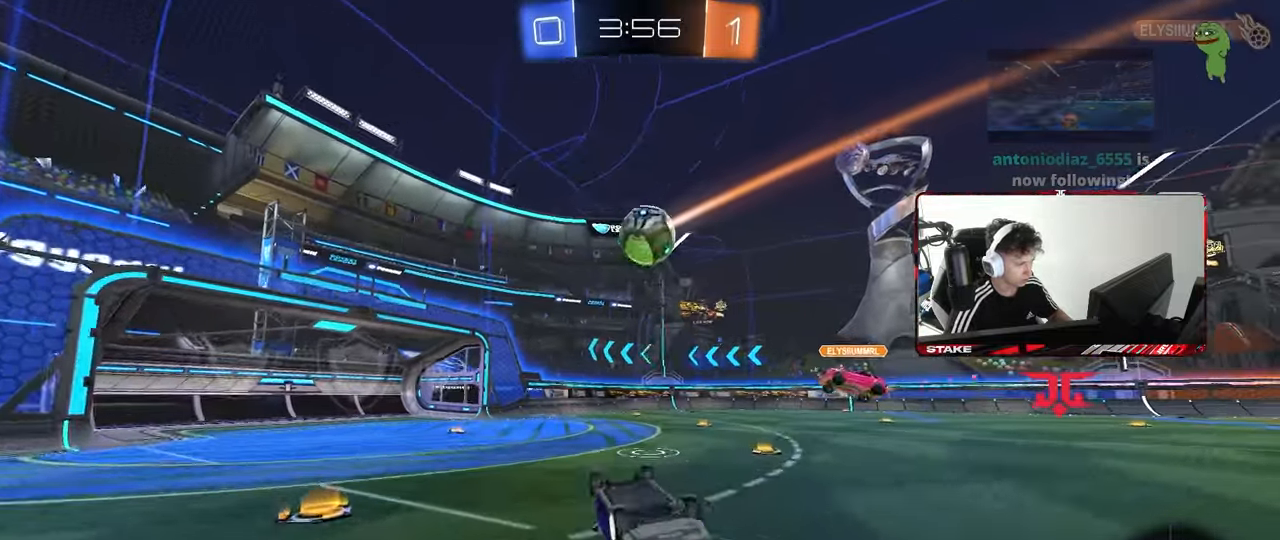
{"keys": [], "mouse": [], "mouse_move": "still", "events": [[33, "s", "down"], [317, "mouse_left", "up"], [317, "s", "up"], [317, "shift", "up"], [367, "a", "up"]]}
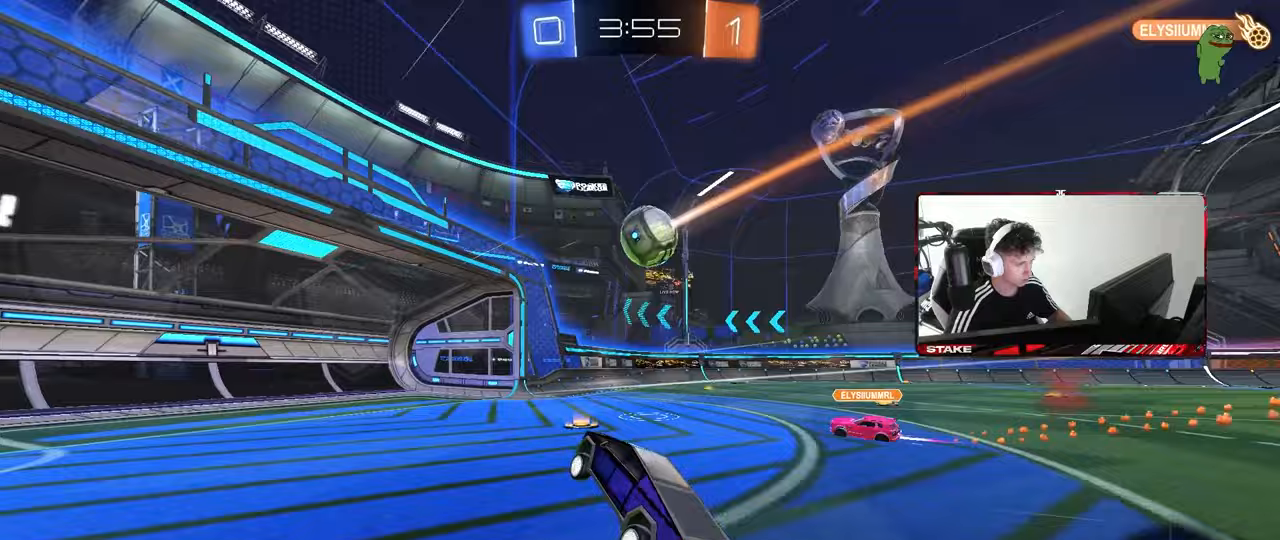
{"keys": ["w"], "mouse": ["right"], "mouse_move": "still", "events": [[50, "d", "down"], [150, "w", "down"], [333, "mouse_right", "down"], [367, "mouse_right", "up"], [383, "d", "up"], [467, "mouse_right", "down"]]}
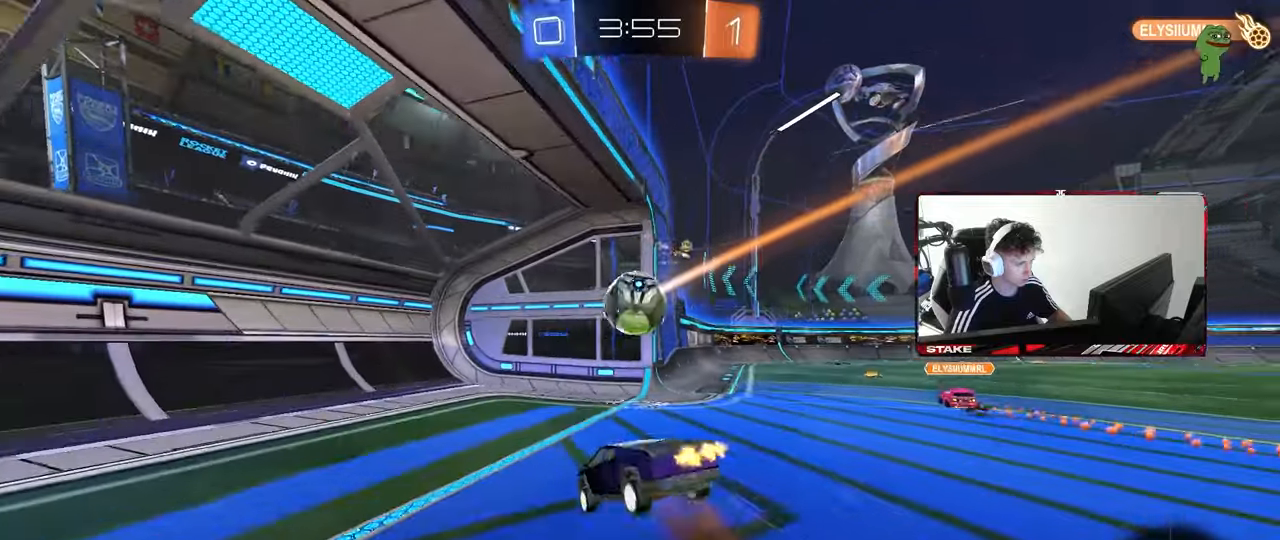
{"keys": ["tab"], "mouse": [], "mouse_move": "still", "events": [[167, "mouse_right", "up"], [300, "w", "up"], [350, "space", "down"], [450, "tab", "down"], [483, "space", "up"]]}
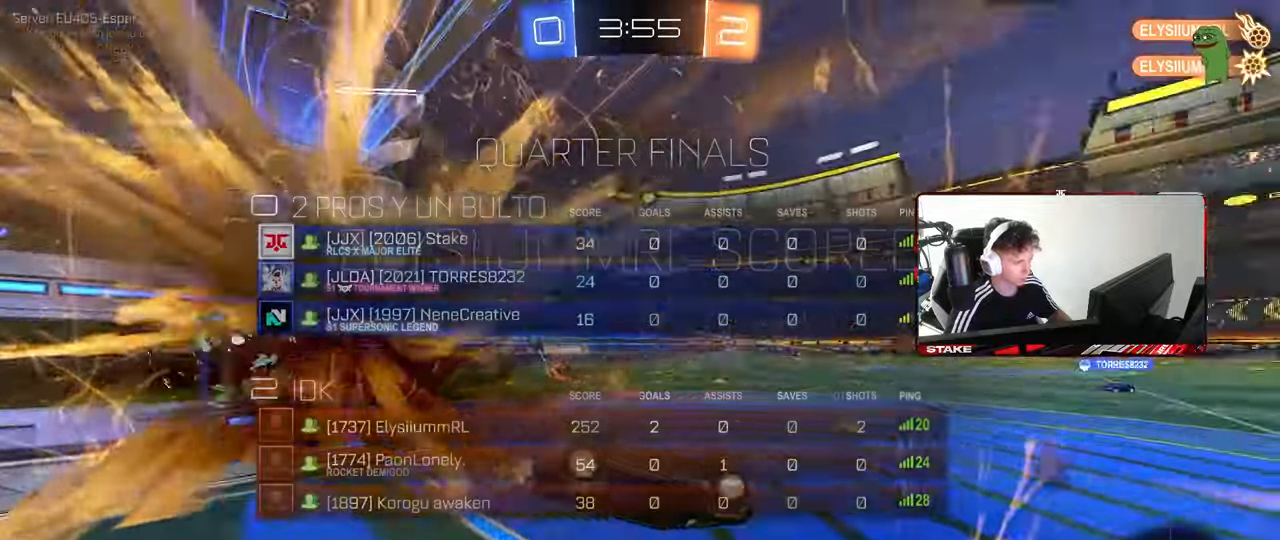
{"keys": ["d", "q", "s"], "mouse": [], "mouse_move": "still", "events": [[133, "space", "down"], [183, "tab", "up"], [217, "d", "down"], [217, "s", "down"], [267, "space", "up"], [317, "q", "down"]]}
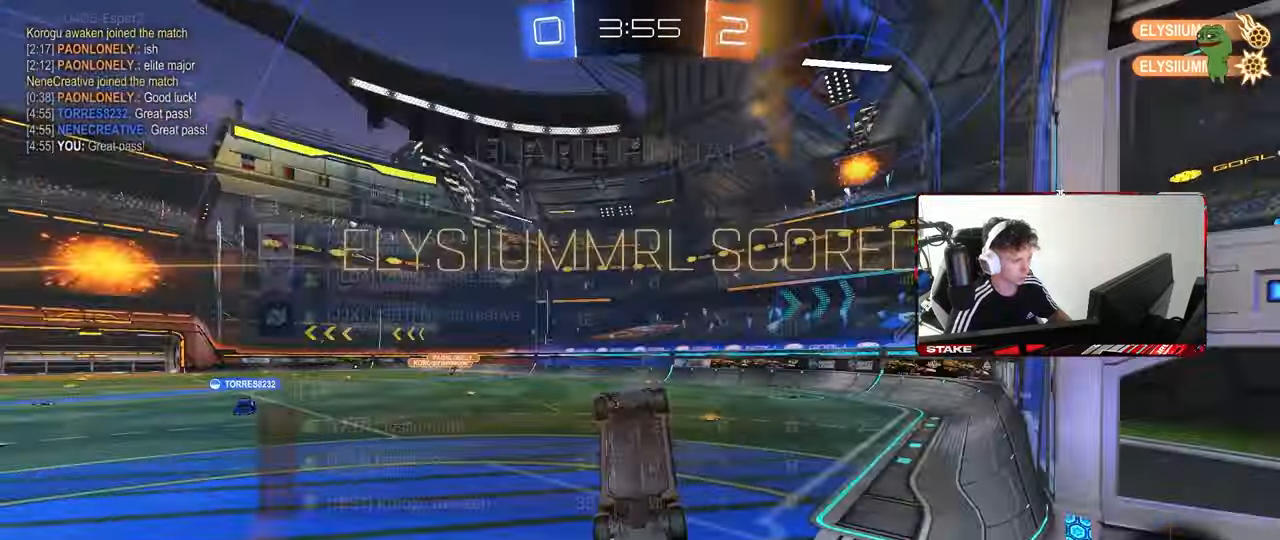
{"keys": [], "mouse": [], "mouse_move": "still", "events": [[433, "q", "up"], [483, "d", "up"], [483, "s", "up"]]}
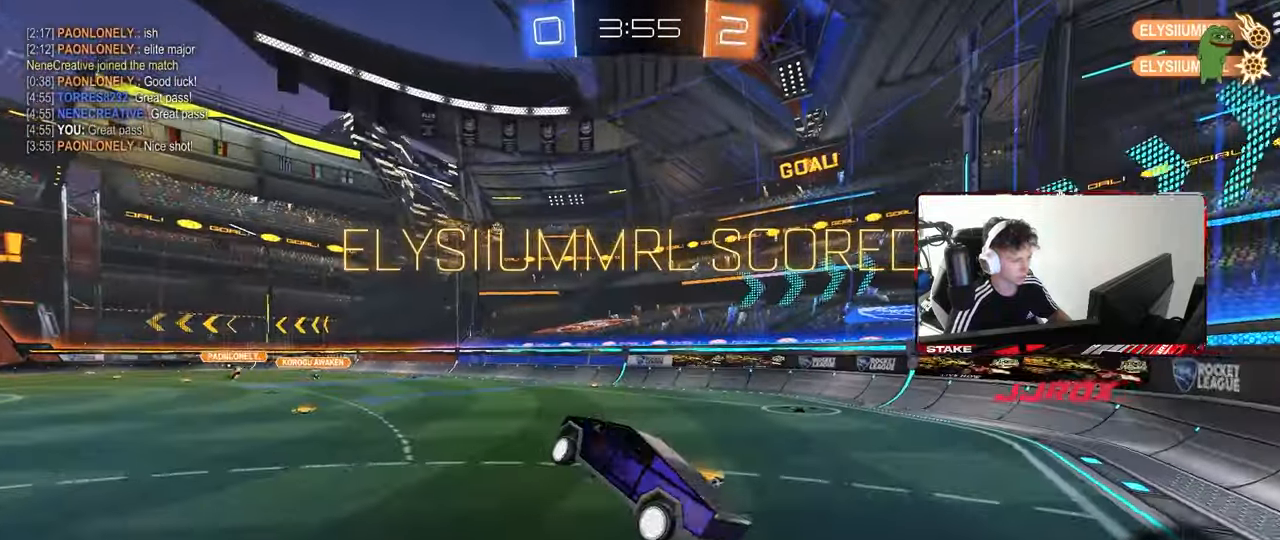
{"keys": ["a", "w"], "mouse": [], "mouse_move": "still", "events": [[67, "a", "down"], [217, "a", "up"], [400, "a", "down"], [400, "w", "down"]]}
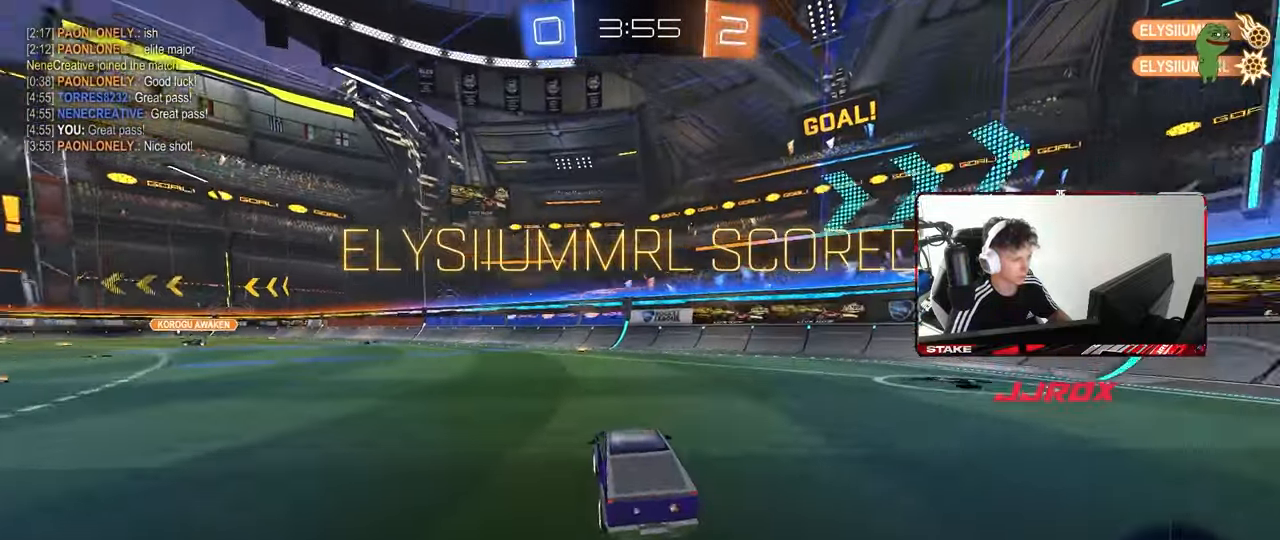
{"keys": ["d", "shift"], "mouse": [], "mouse_move": "still", "events": [[33, "mouse_left", "down"], [83, "mouse_right", "down"], [133, "a", "up"], [133, "mouse_right", "up"], [183, "d", "down"], [183, "shift", "down"], [217, "mouse_right", "down"], [267, "s", "down"], [267, "w", "up"], [317, "mouse_left", "up"], [367, "mouse_right", "up"], [500, "s", "up"]]}
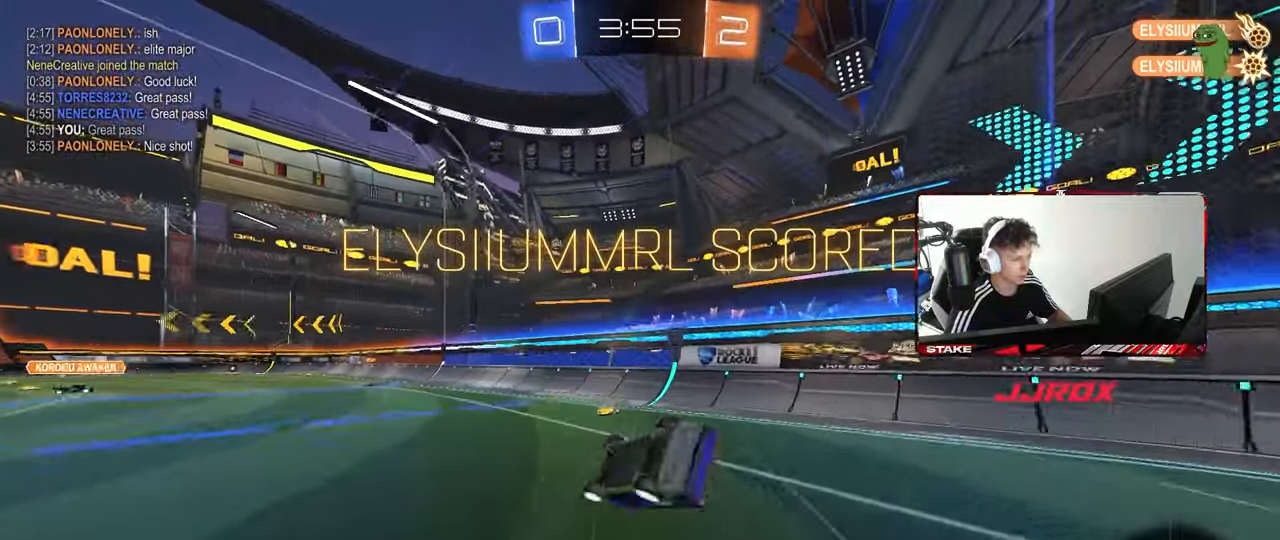
{"keys": [], "mouse": [], "mouse_move": "still", "events": [[150, "s", "down"], [200, "mouse_left", "down"], [333, "d", "up"], [333, "mouse_left", "up"], [383, "s", "up"], [433, "shift", "up"]]}
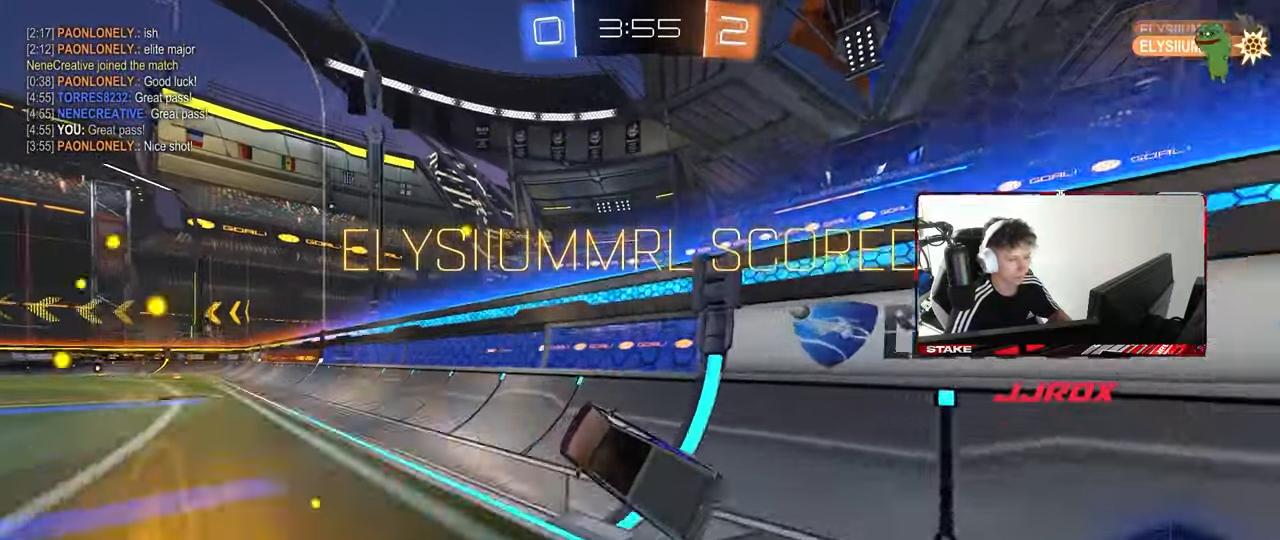
{"keys": [], "mouse": [], "mouse_move": "still", "events": [[67, "a", "down"], [117, "w", "down"], [250, "a", "up"], [300, "w", "up"]]}
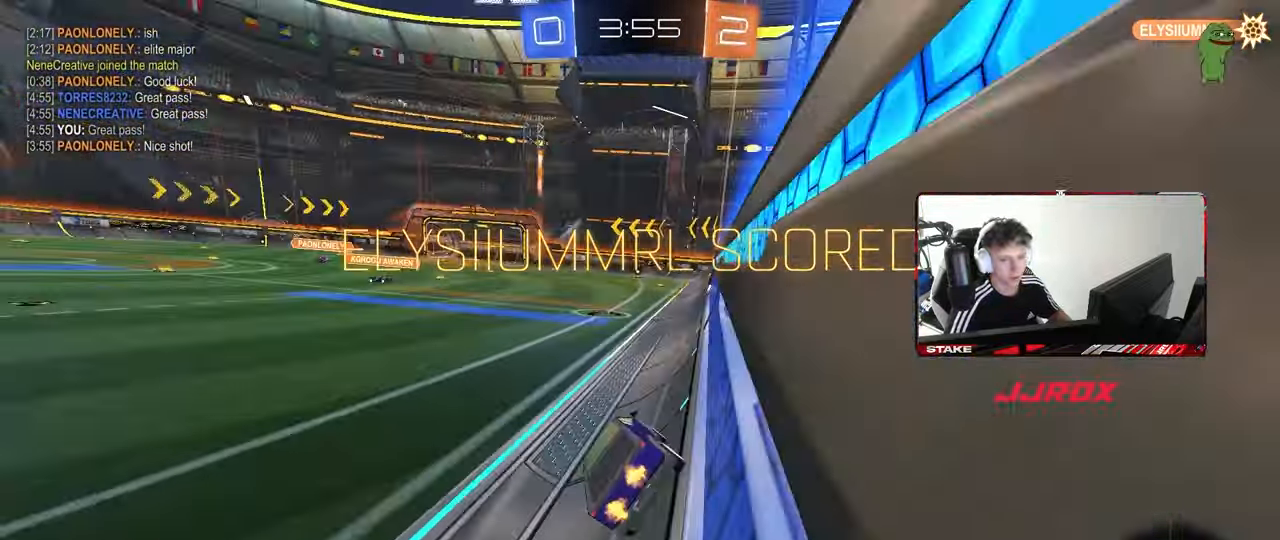
{"keys": [], "mouse": [], "mouse_move": "still", "events": []}
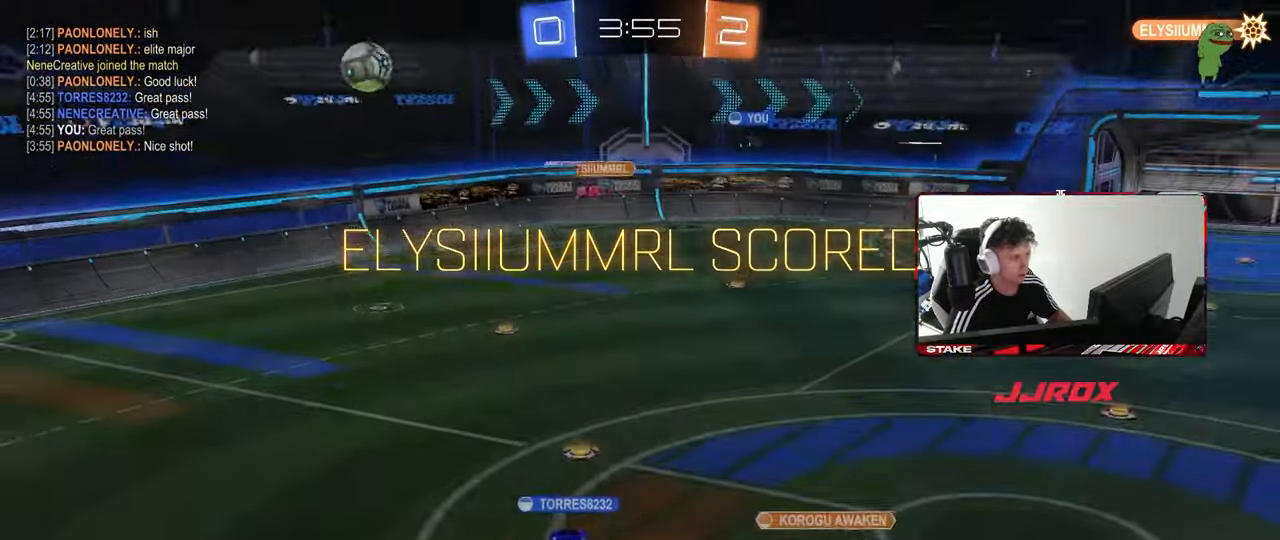
{"keys": [], "mouse": [], "mouse_move": "still", "events": []}
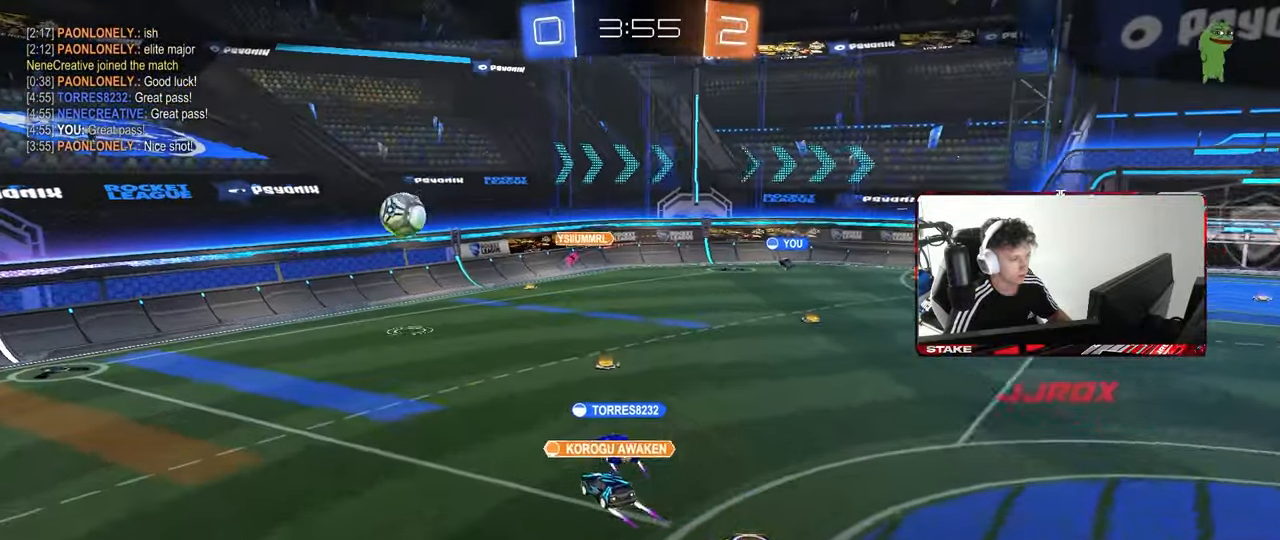
{"keys": [], "mouse": [], "mouse_move": "still", "events": []}
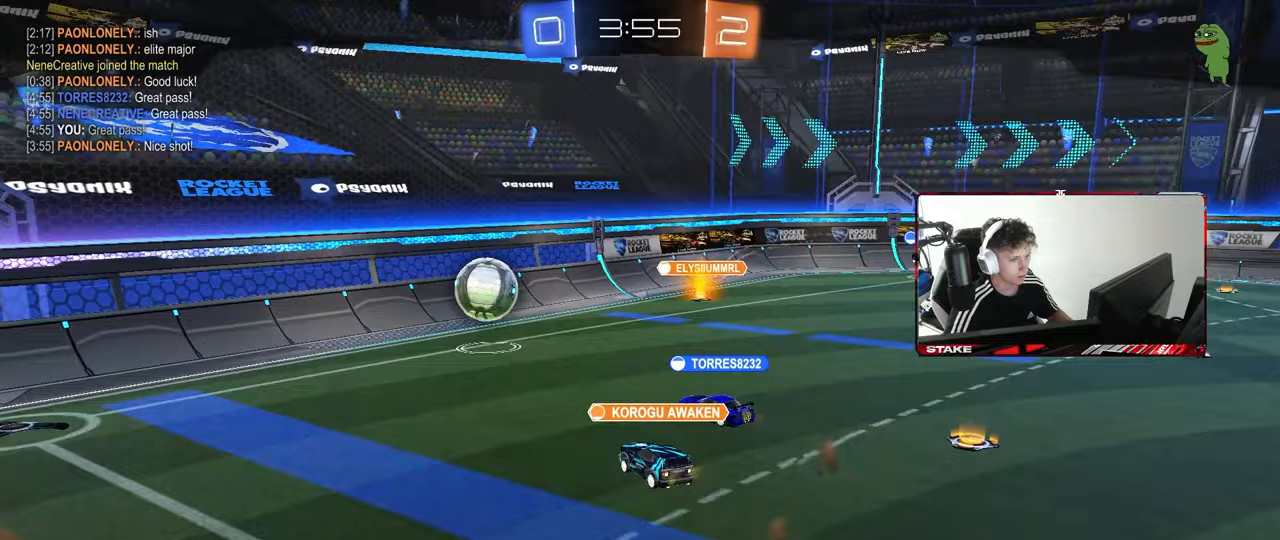
{"keys": [], "mouse": [], "mouse_move": "still", "events": []}
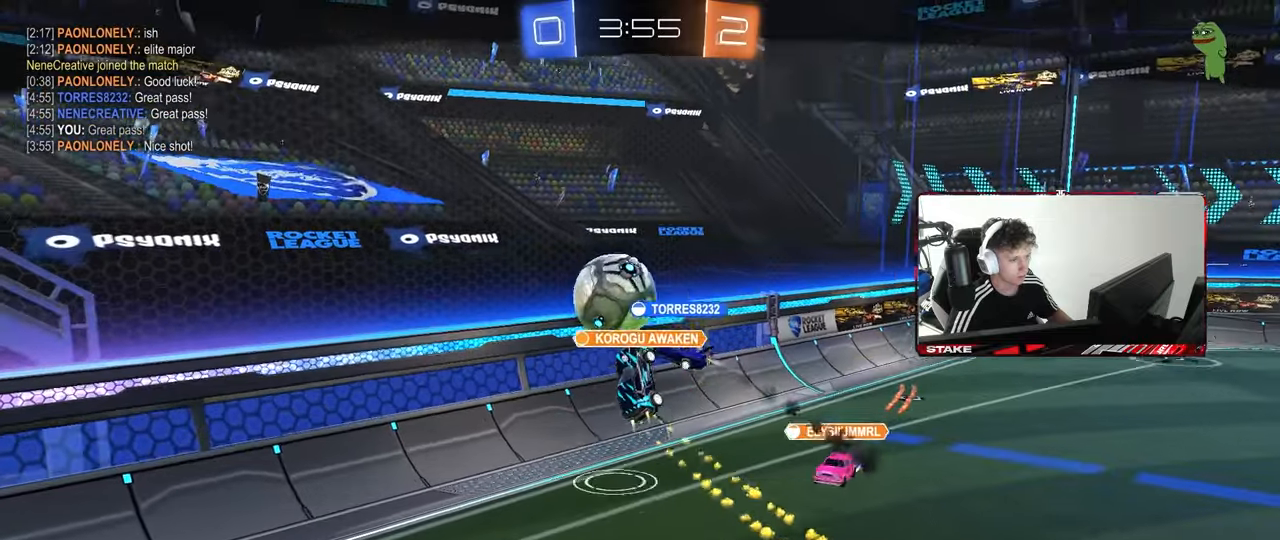
{"keys": [], "mouse": [], "mouse_move": "still", "events": []}
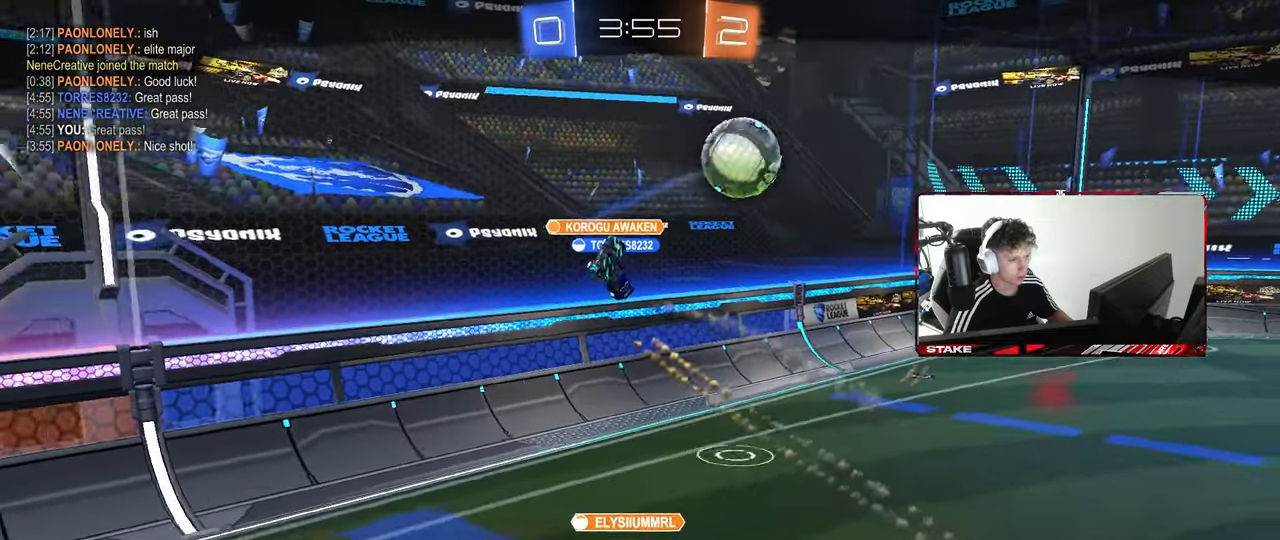
{"keys": [], "mouse": [], "mouse_move": "still", "events": []}
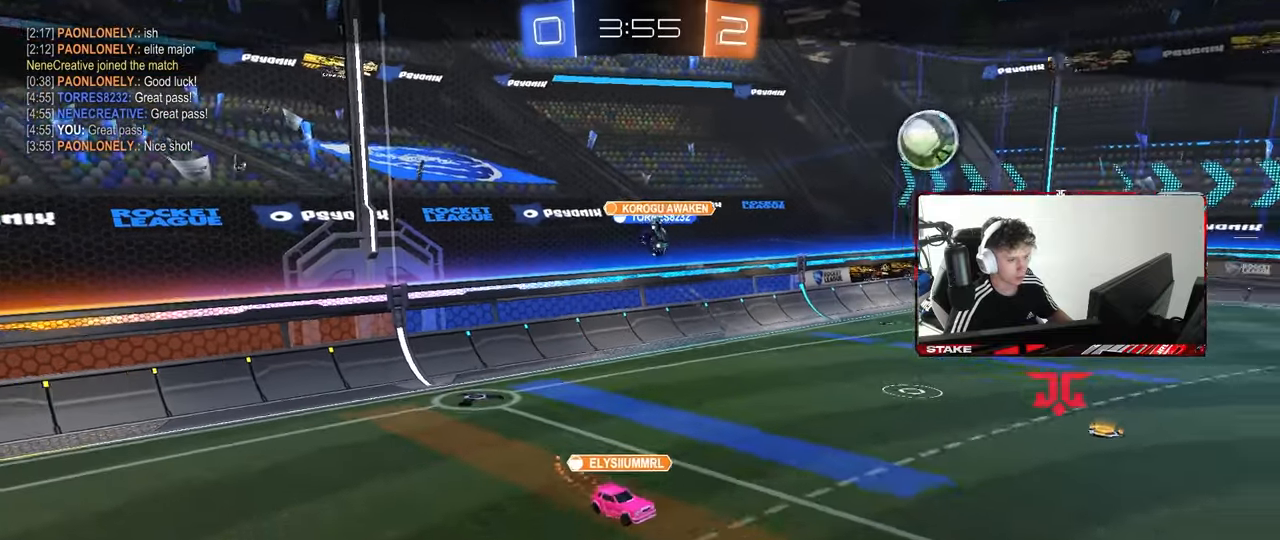
{"keys": [], "mouse": [], "mouse_move": "still", "events": []}
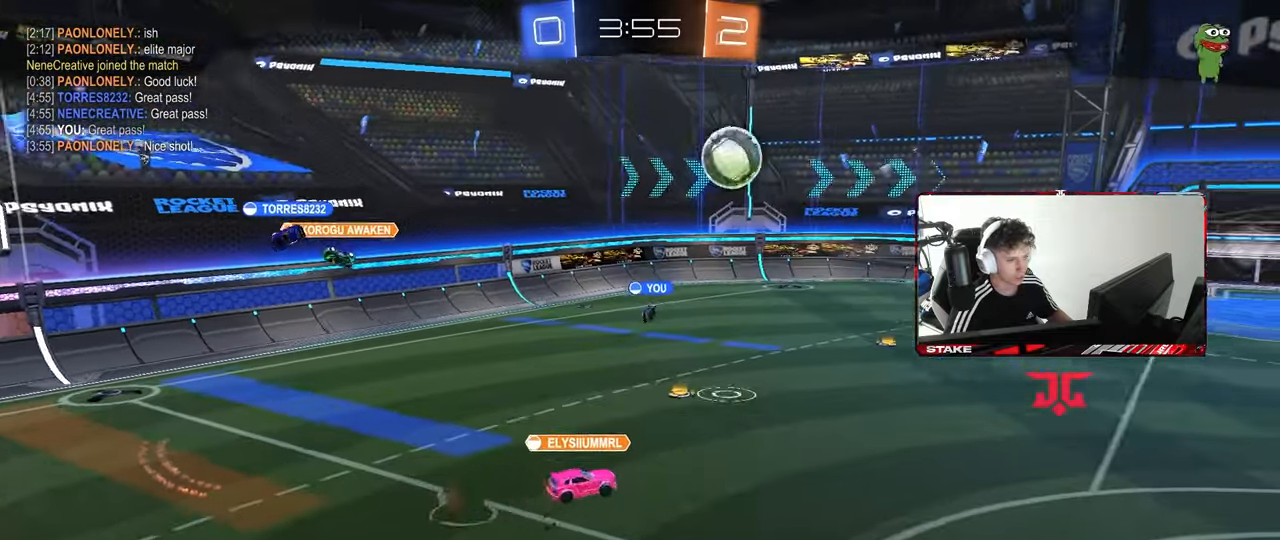
{"keys": [], "mouse": [], "mouse_move": "still", "events": []}
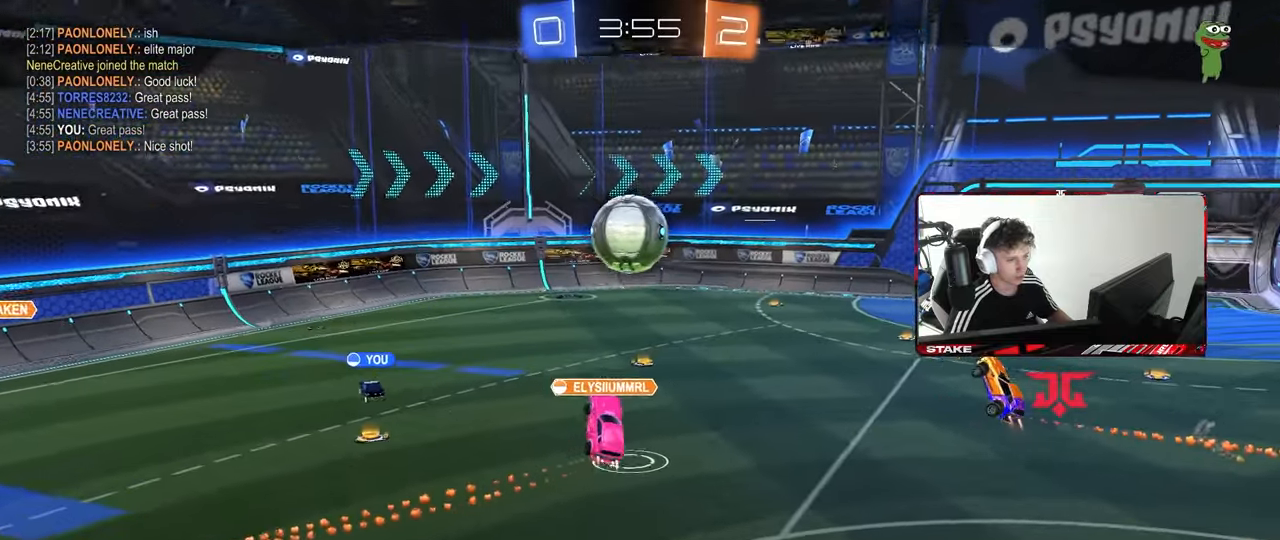
{"keys": [], "mouse": ["right"], "mouse_move": "still", "events": [[300, "mouse_right", "down"], [433, "mouse_right", "up"], [483, "mouse_right", "down"]]}
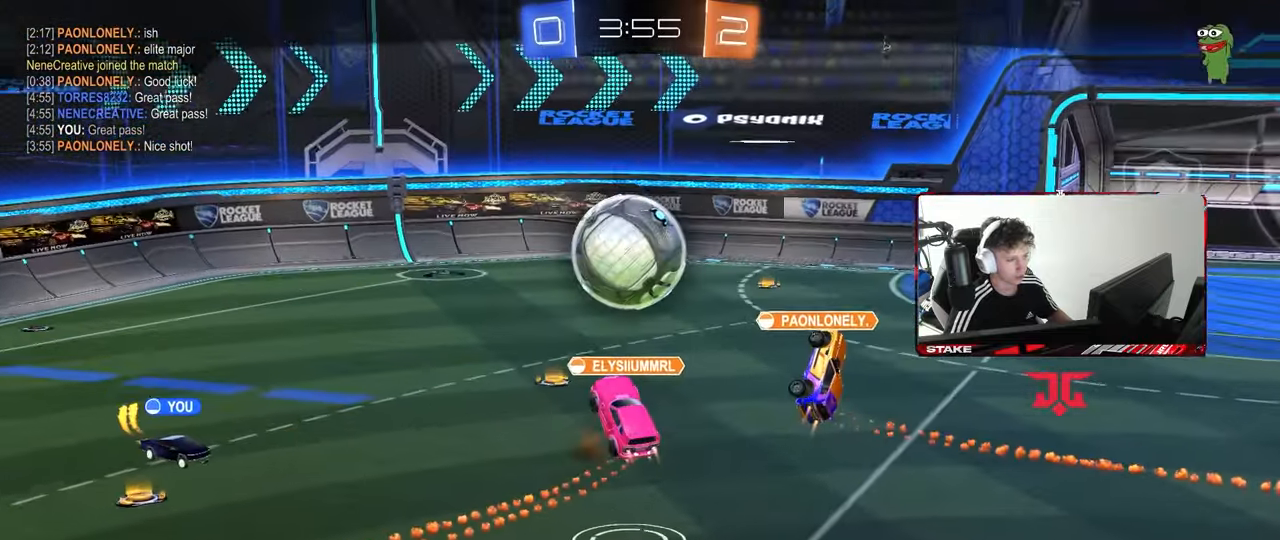
{"keys": [], "mouse": ["right"], "mouse_move": "still", "events": [[183, "mouse_right", "up"], [217, "mouse_right", "down"], [467, "mouse_right", "up"], [500, "mouse_right", "down"]]}
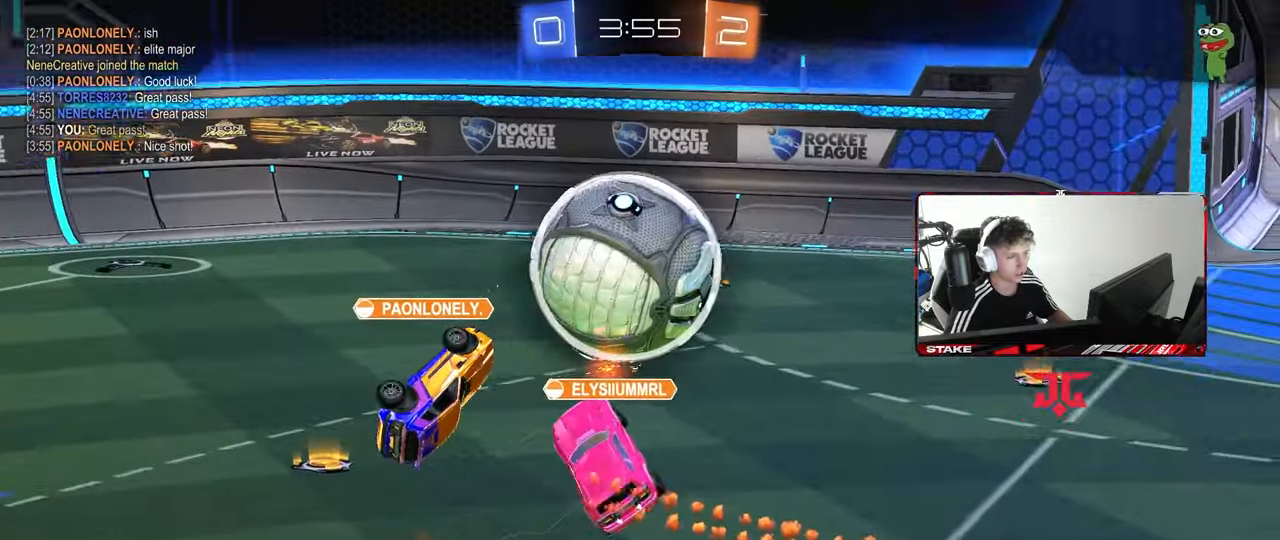
{"keys": [], "mouse": [], "mouse_move": "right", "events": [[200, "mouse_right", "up"], [233, "mouse_right", "down"], [433, "mouse_right", "up"]]}
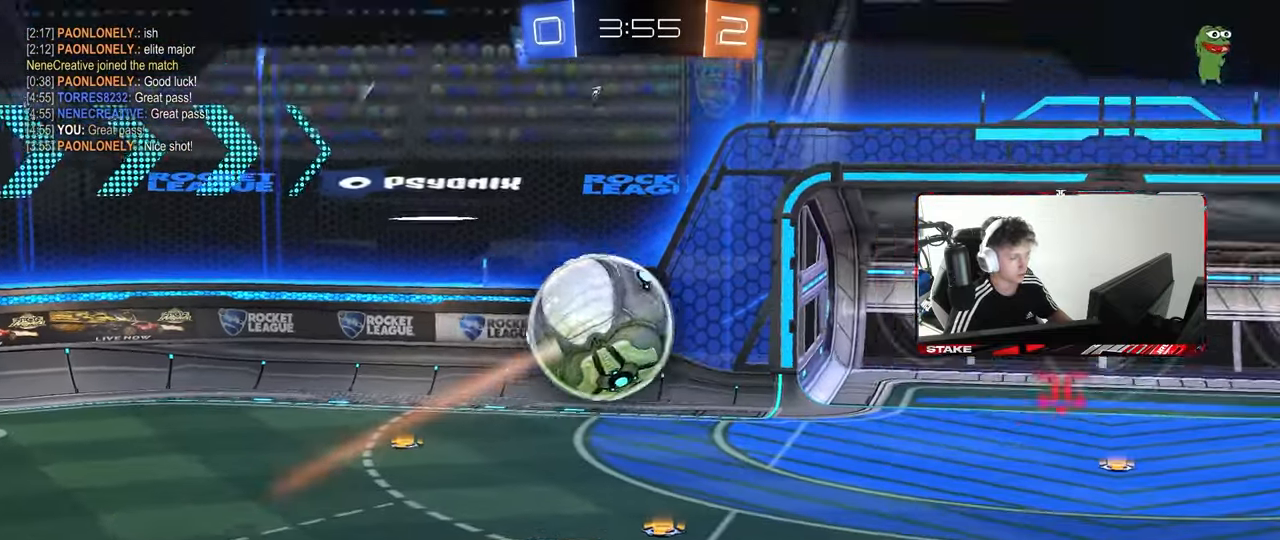
{"keys": [], "mouse": [], "mouse_move": "still", "events": []}